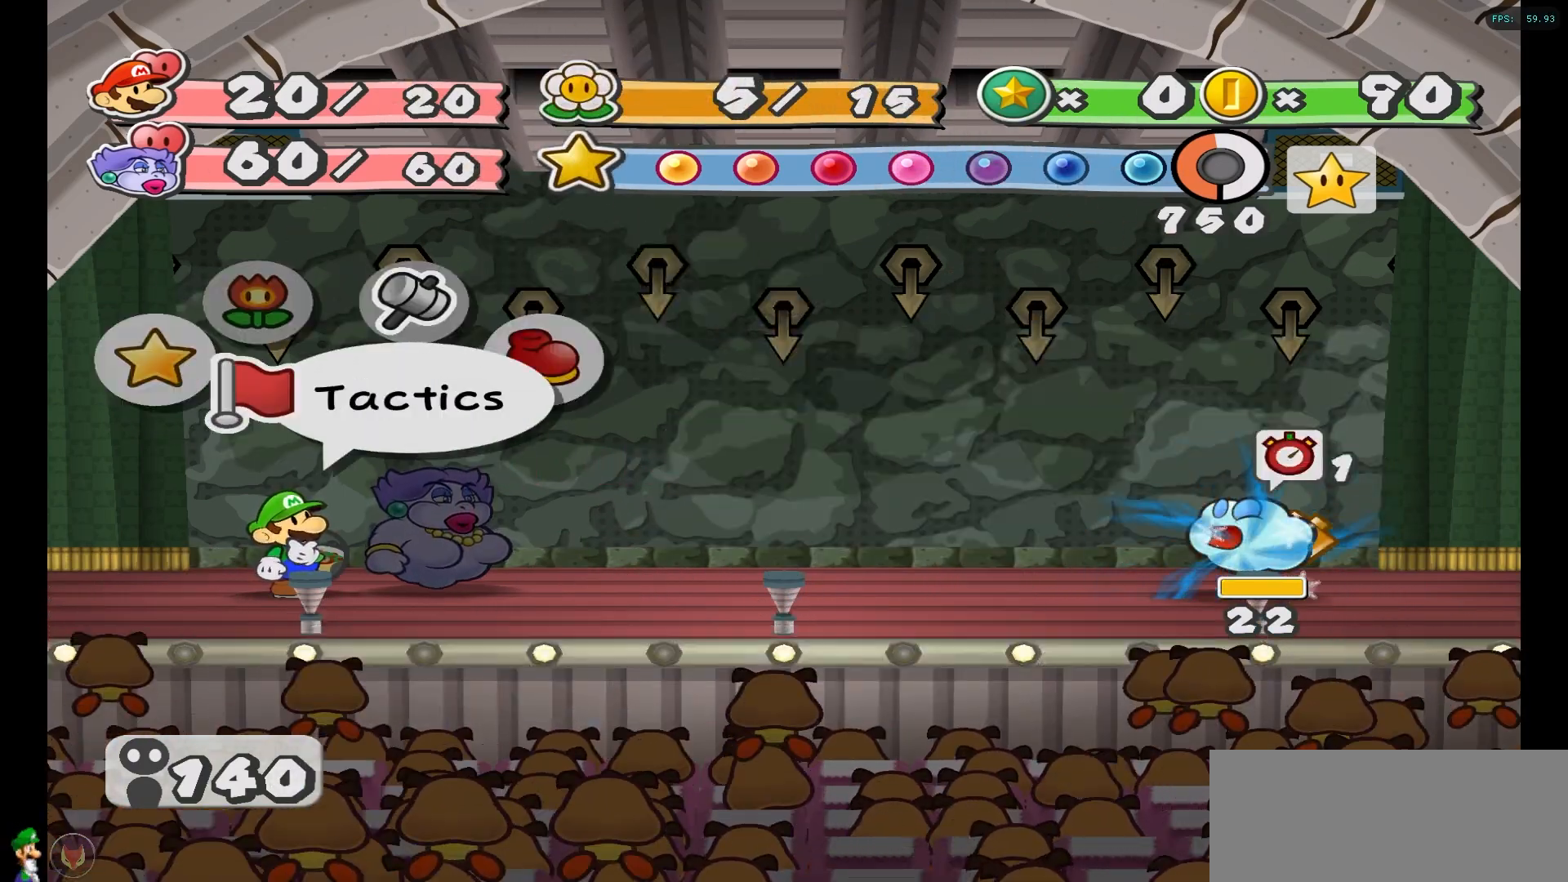
Gameplay with a controller (Nintendo layout); each line is a JSON object with the inputs held at the frame after it. "events" lists button and stick changes between this image and that frame as [ms after this image, input, new state], when the widget could be followed in between. Not read: L3 R3.
{"buttons": [], "left_stick": "center", "right_stick": "center", "events": [[167, "left_stick", "center"], [333, "A", "down"], [450, "A", "up"]]}
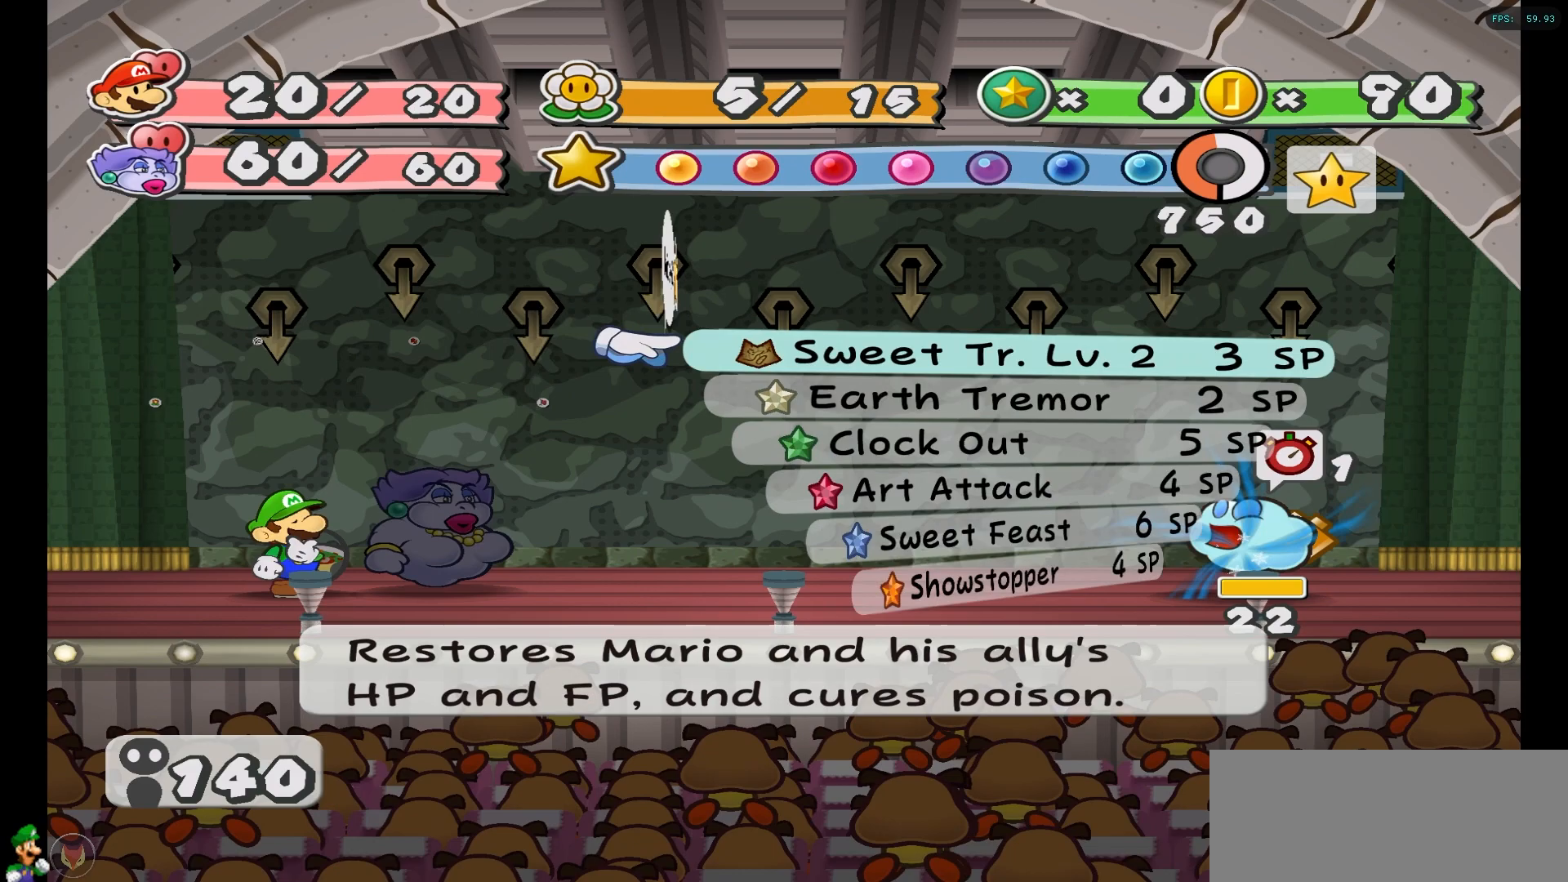
{"buttons": [], "left_stick": "center", "right_stick": "center", "events": [[333, "left_stick", "down"], [500, "left_stick", "center"]]}
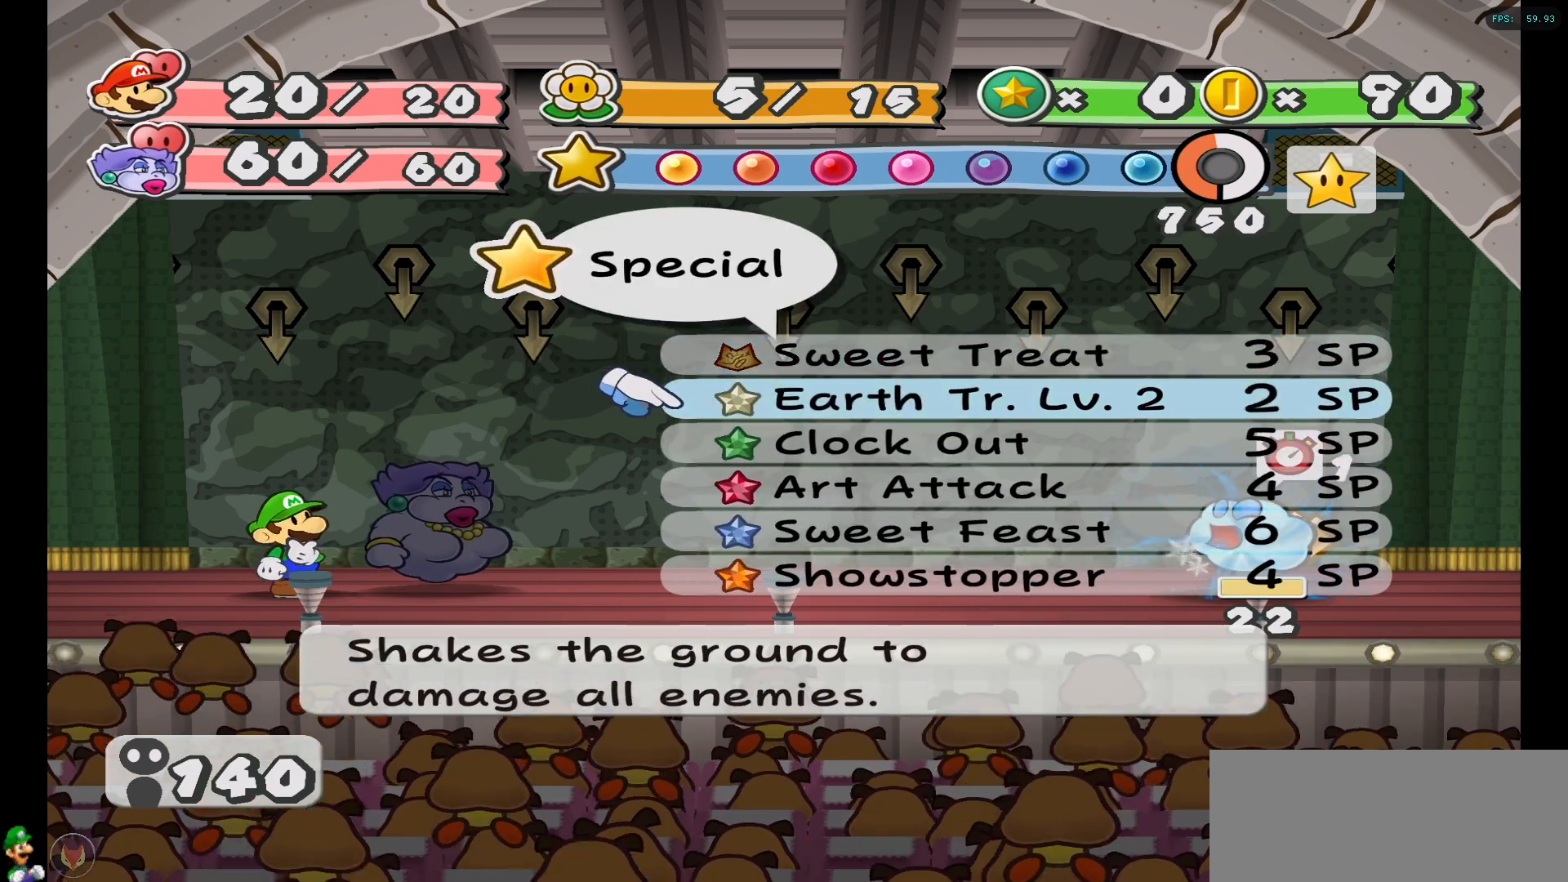
{"buttons": [], "left_stick": "center", "right_stick": "center", "events": [[50, "left_stick", "down"], [183, "left_stick", "center"], [317, "left_stick", "up"], [467, "left_stick", "center"]]}
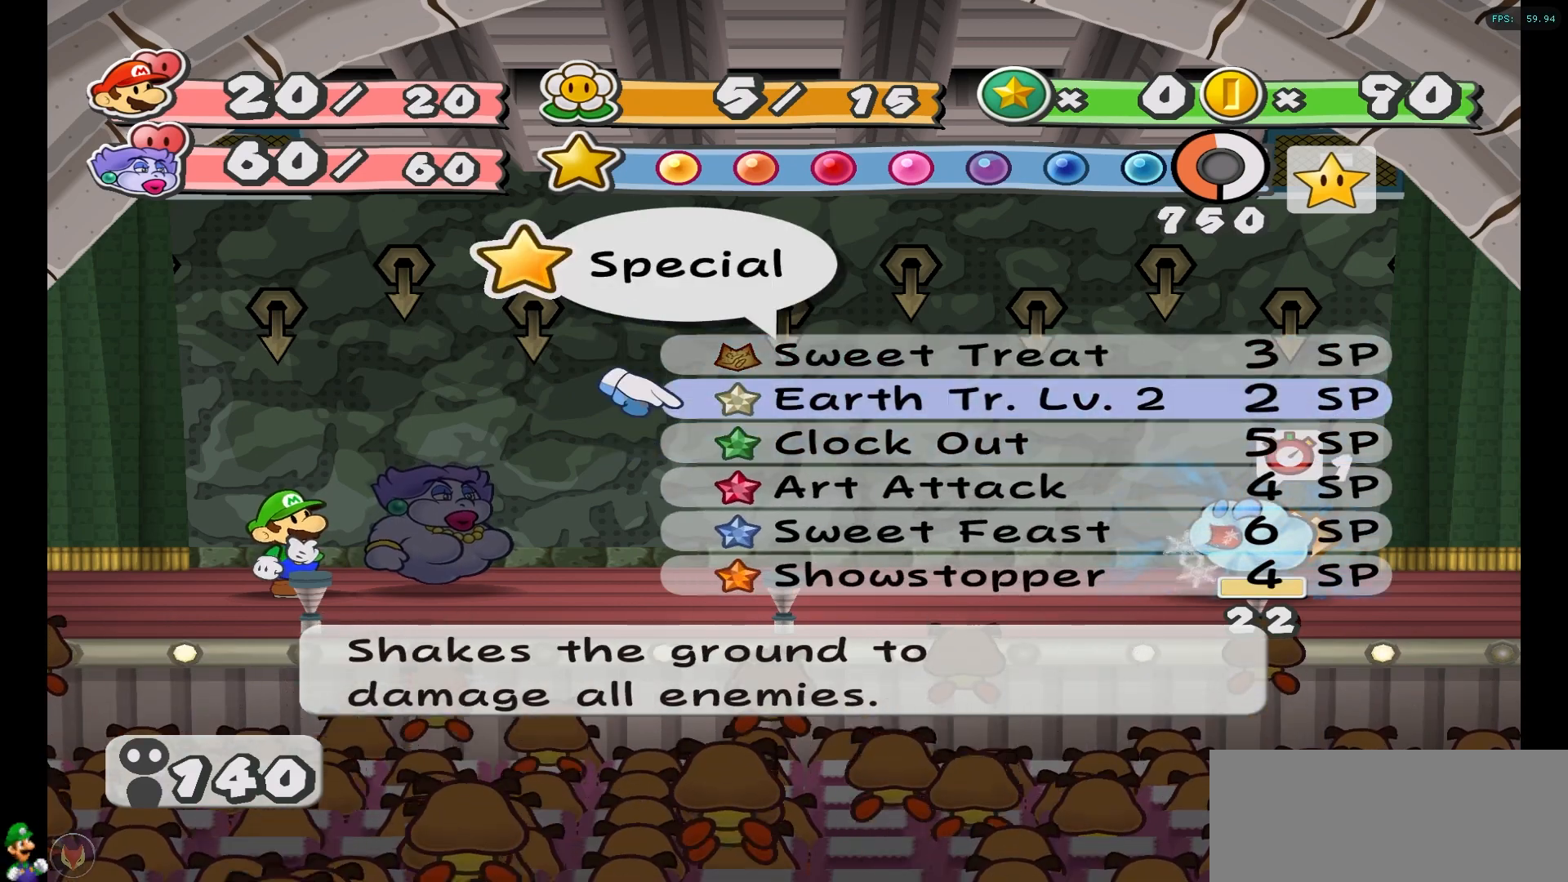
{"buttons": [], "left_stick": "down", "right_stick": "center", "events": [[33, "left_stick", "up"], [183, "left_stick", "center"], [500, "left_stick", "down"]]}
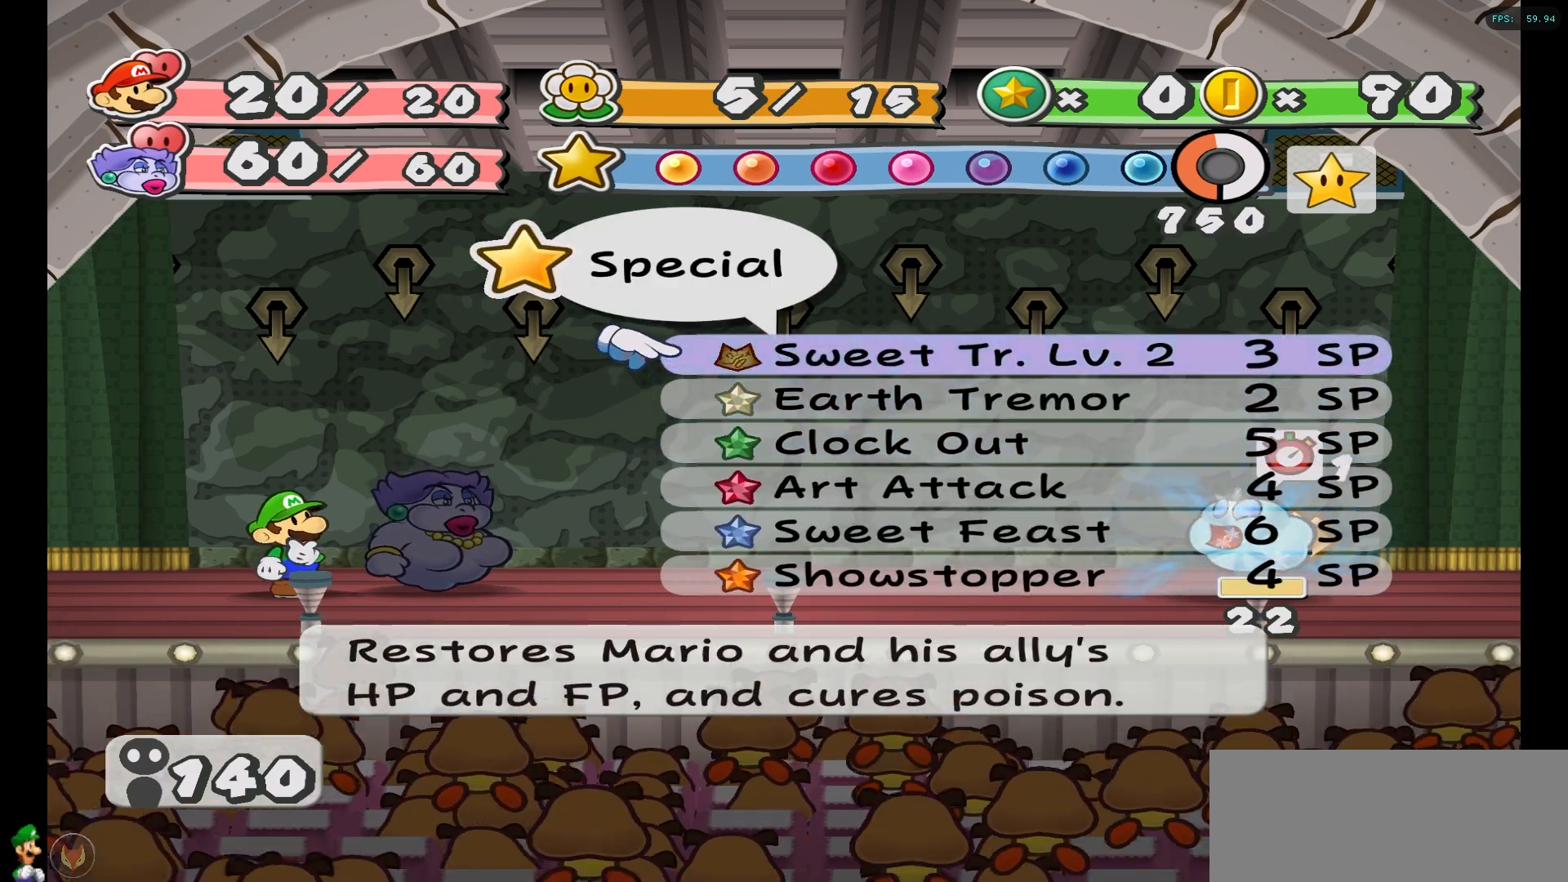
{"buttons": [], "left_stick": "up", "right_stick": "center", "events": [[133, "left_stick", "center"], [183, "left_stick", "down"], [300, "left_stick", "center"], [367, "left_stick", "up"]]}
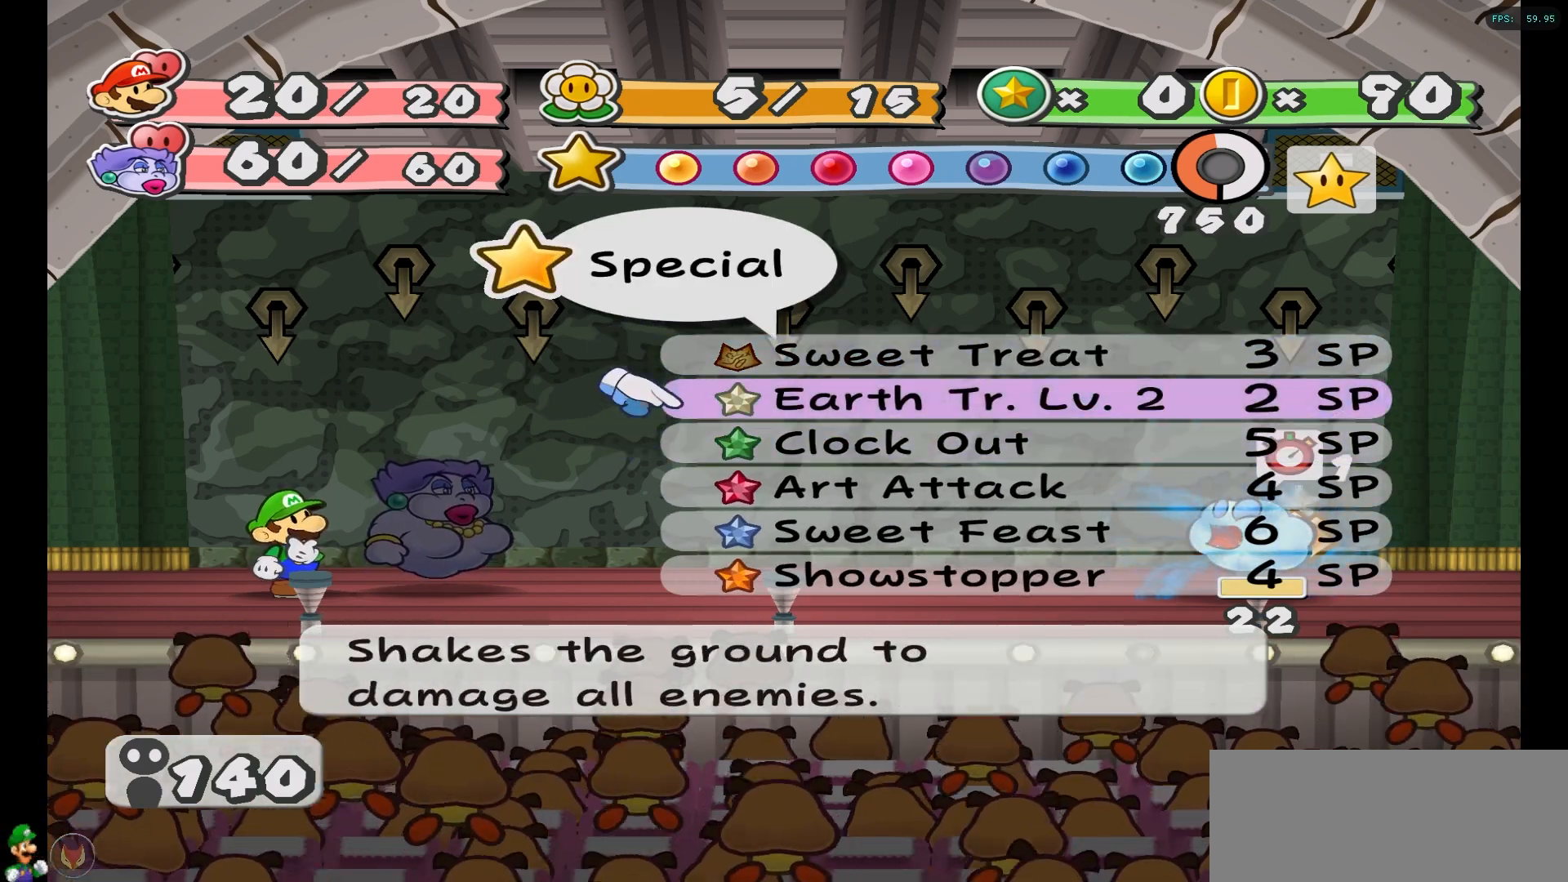
{"buttons": [], "left_stick": "center", "right_stick": "center", "events": [[17, "left_stick", "center"], [100, "left_stick", "up"], [233, "left_stick", "center"]]}
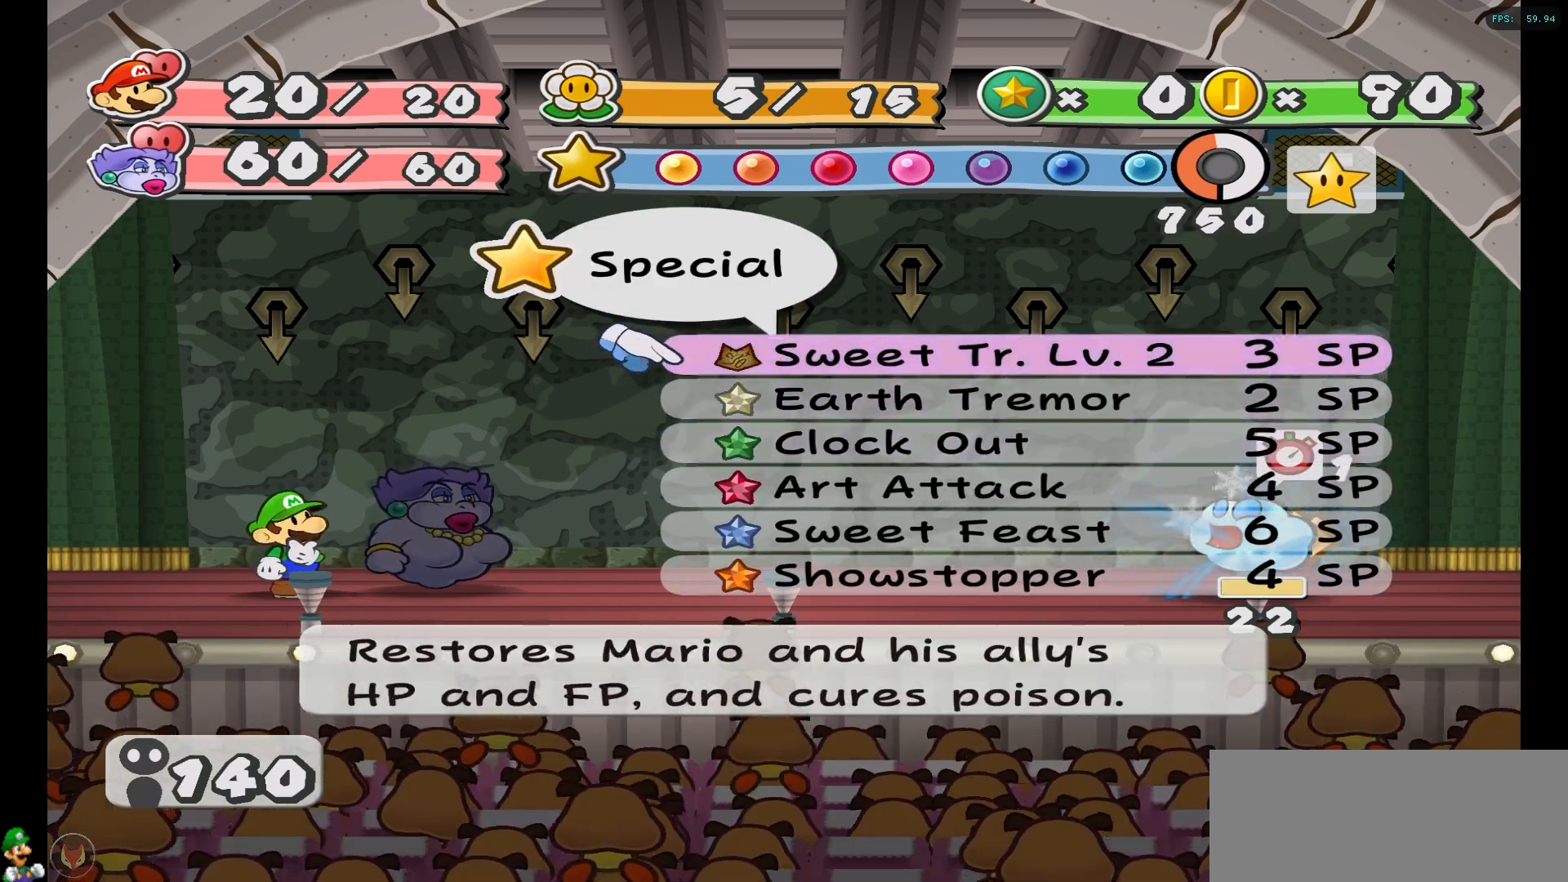
{"buttons": [], "left_stick": "center", "right_stick": "center", "events": []}
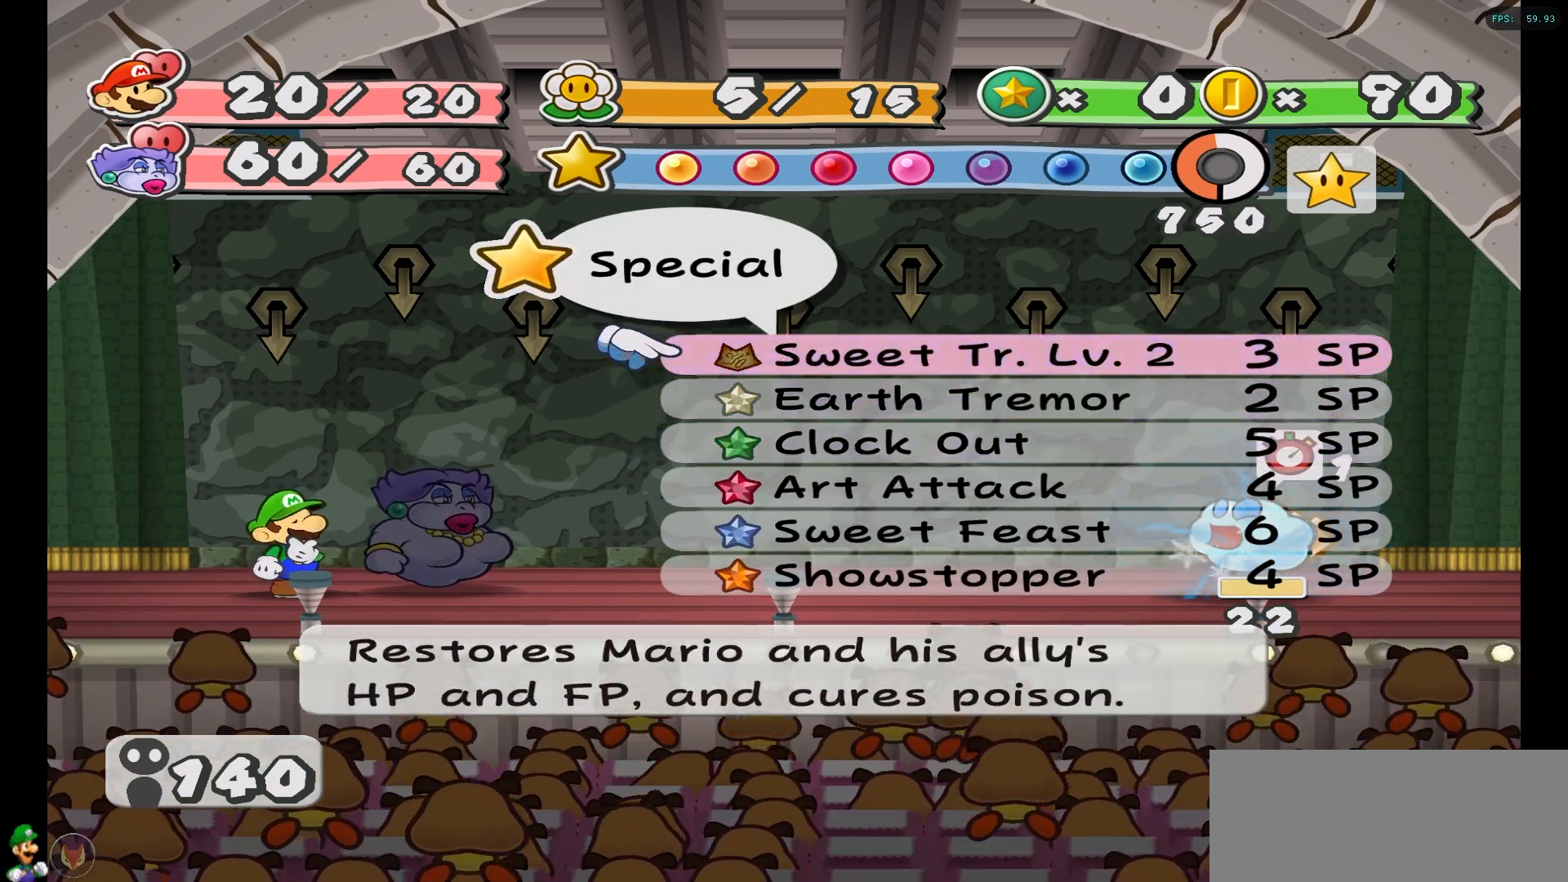
{"buttons": [], "left_stick": "center", "right_stick": "center", "events": []}
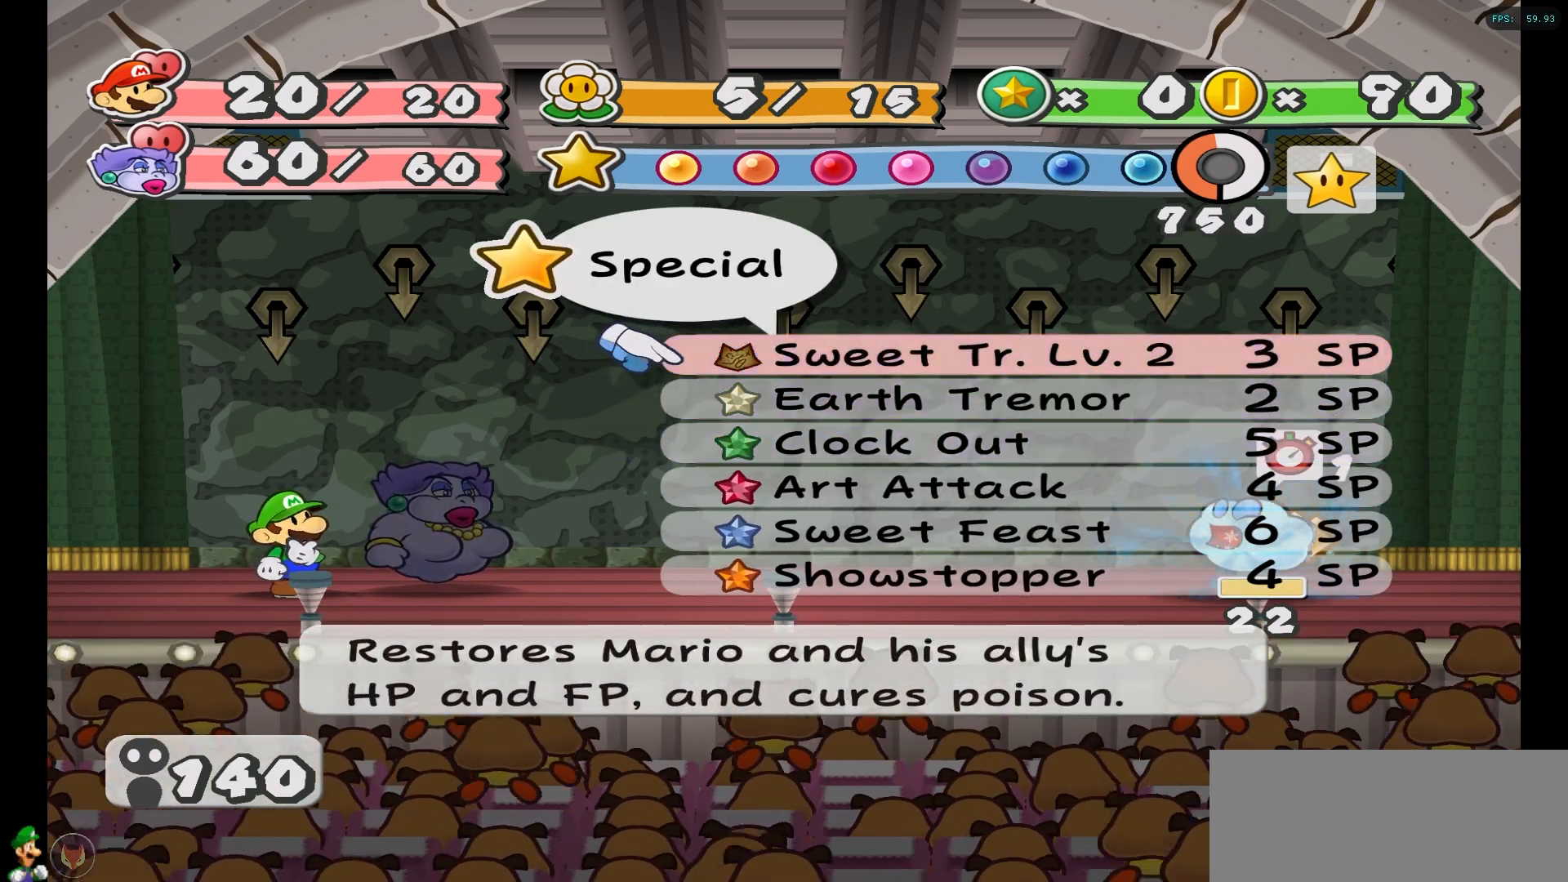
{"buttons": [], "left_stick": "left", "right_stick": "center", "events": [[383, "left_stick", "left"]]}
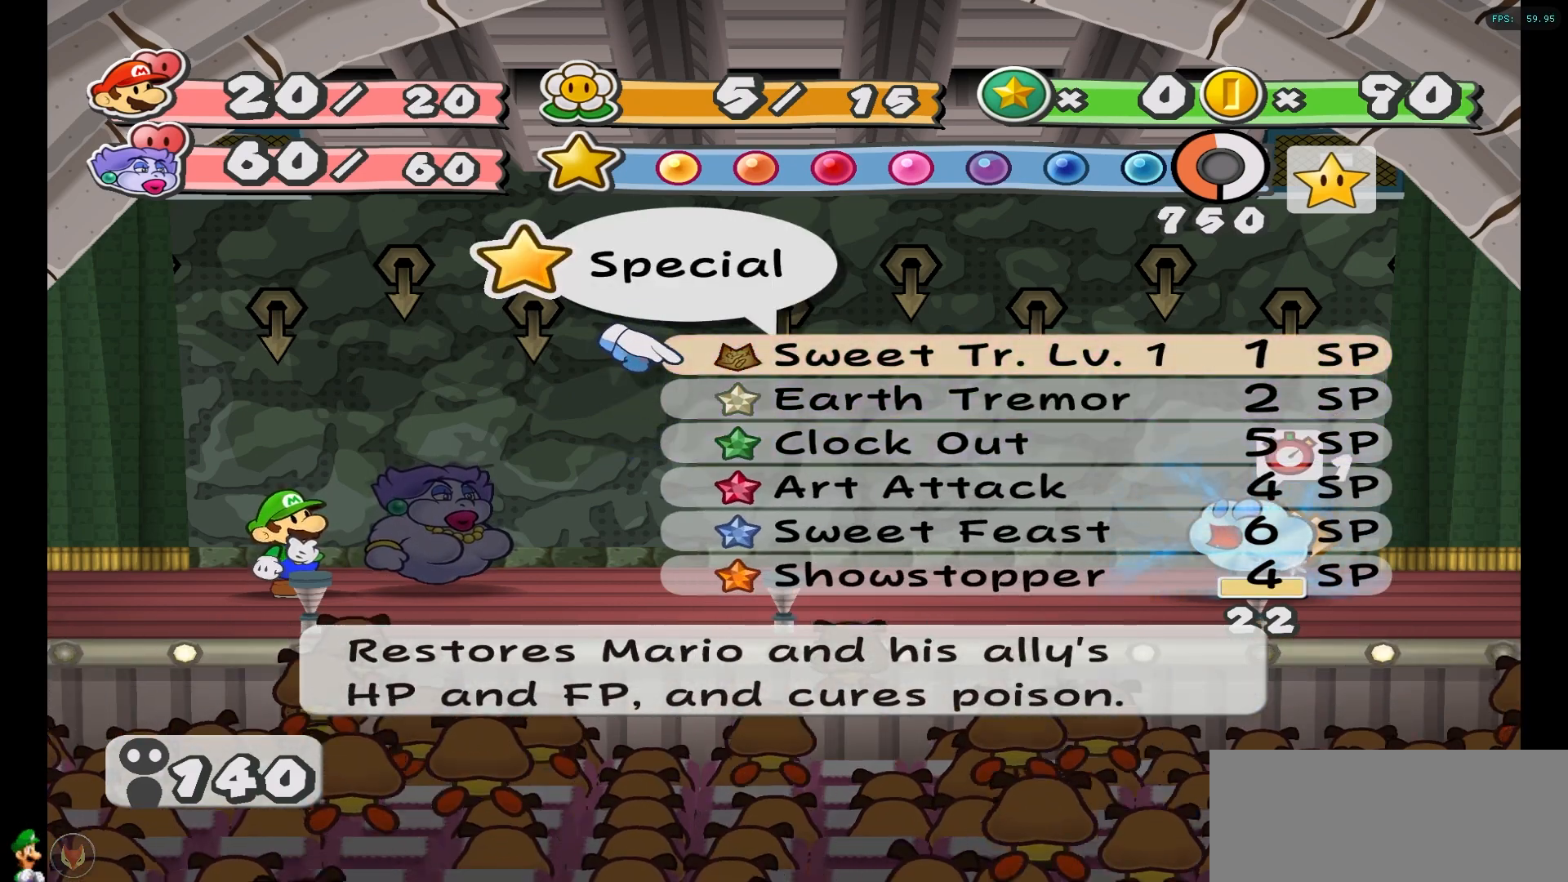
{"buttons": [], "left_stick": "center", "right_stick": "center", "events": [[50, "left_stick", "center"], [283, "left_stick", "right"], [467, "left_stick", "center"]]}
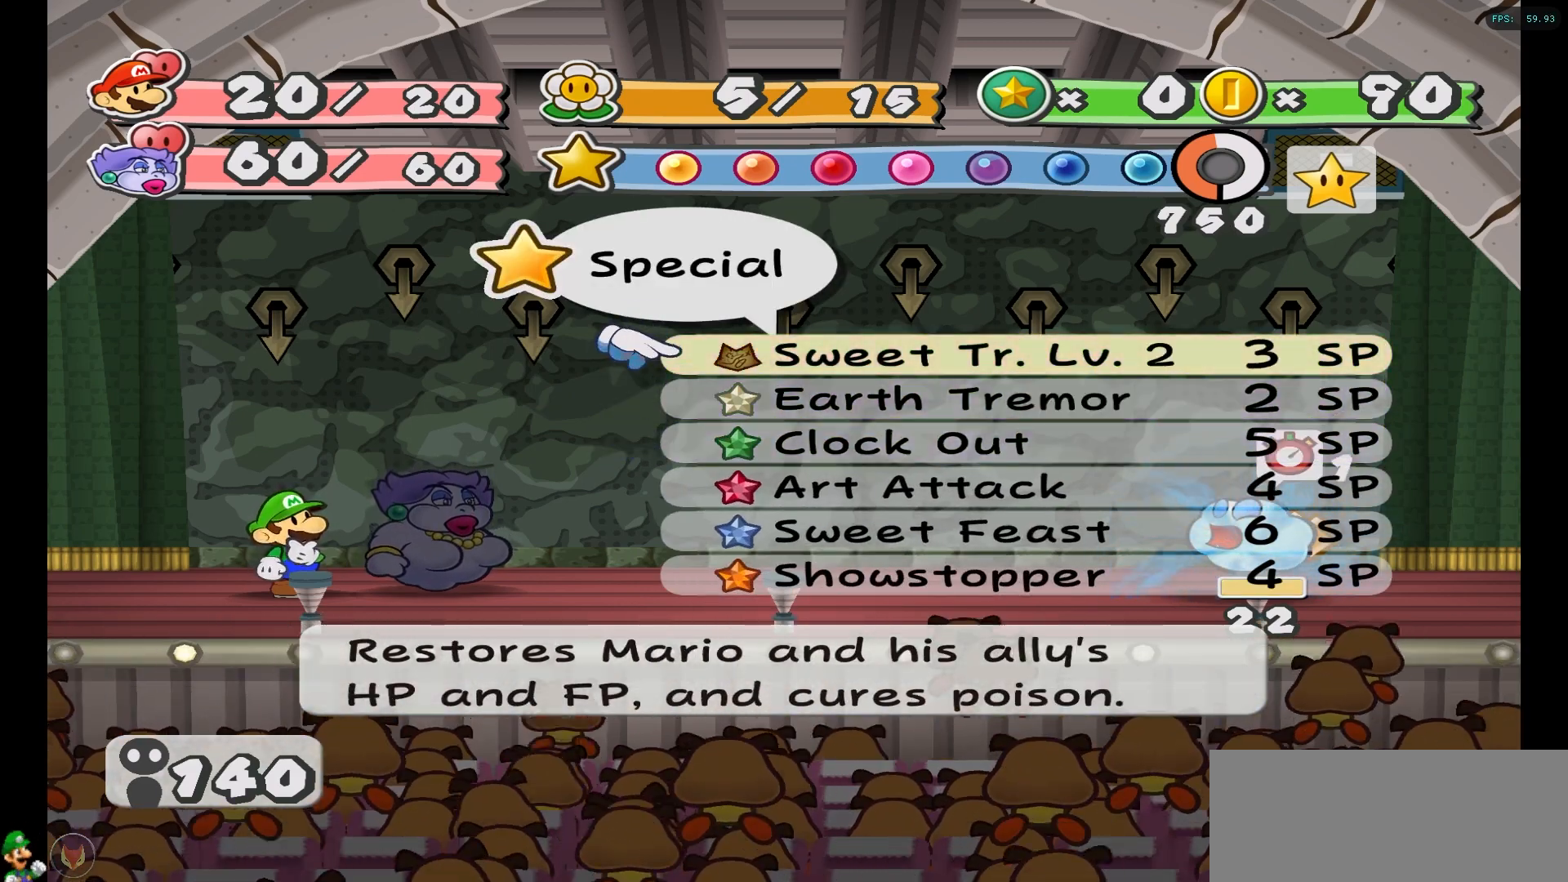
{"buttons": [], "left_stick": "down", "right_stick": "center", "events": [[267, "left_stick", "down"], [400, "left_stick", "center"], [450, "left_stick", "down"]]}
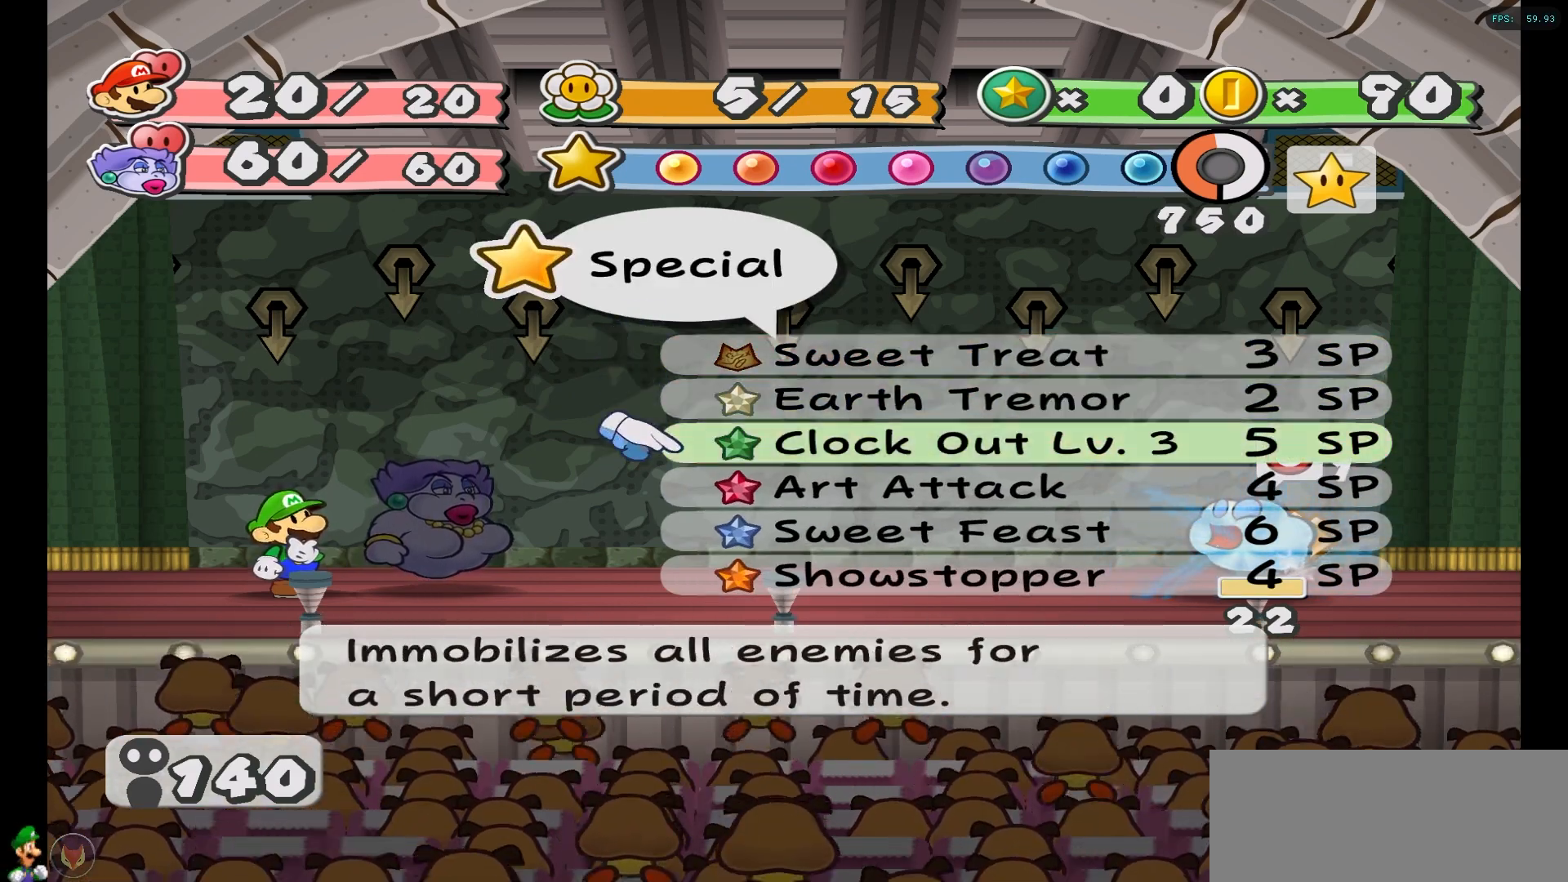
{"buttons": [], "left_stick": "down", "right_stick": "center", "events": [[83, "left_stick", "center"], [133, "left_stick", "down"]]}
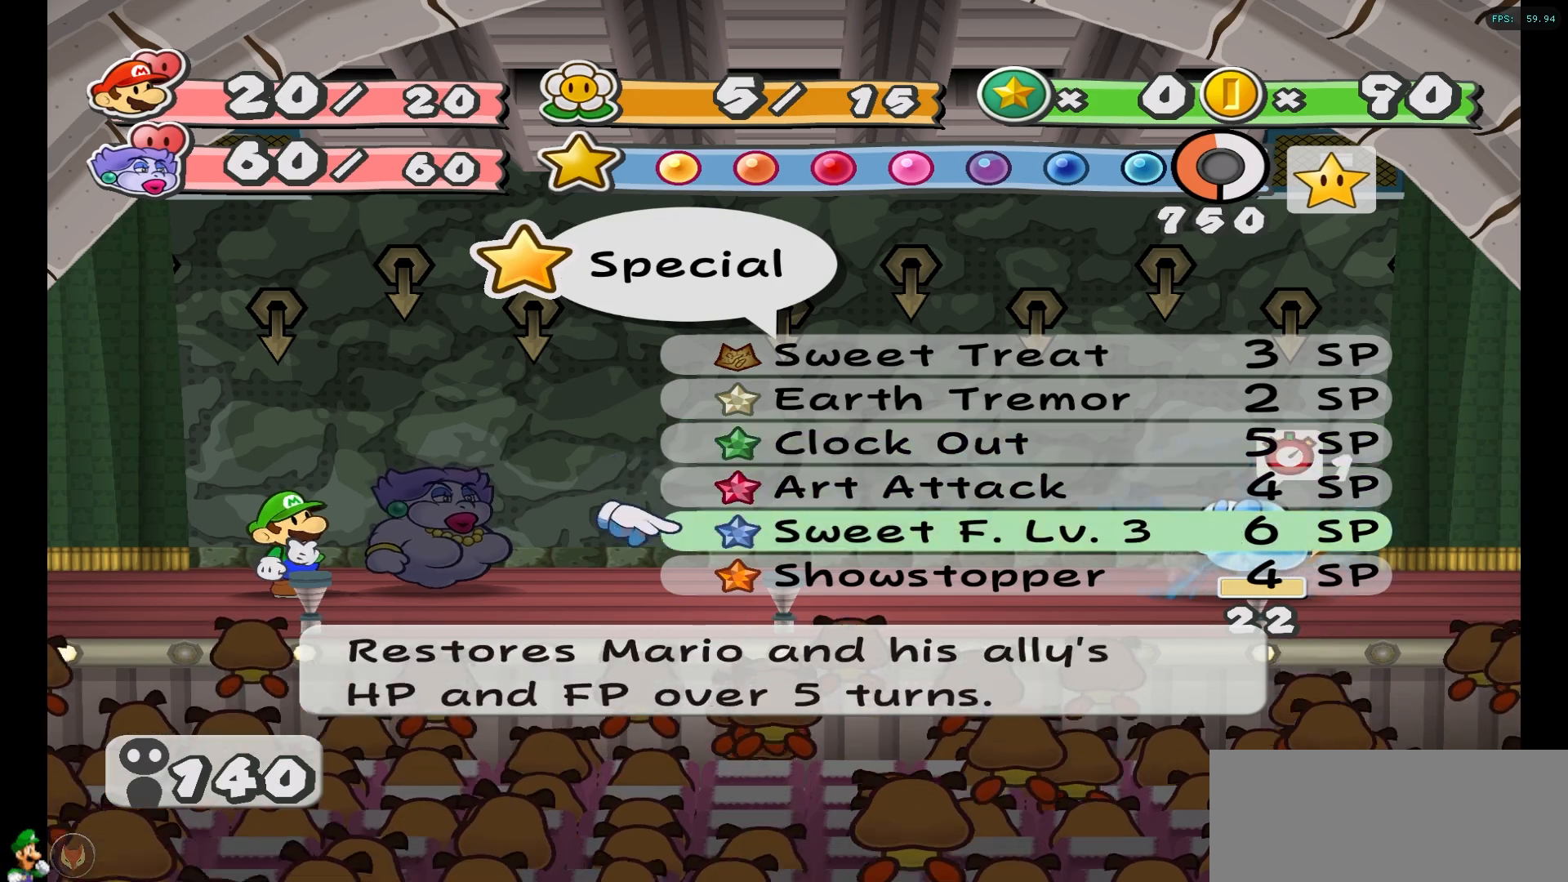
{"buttons": [], "left_stick": "center", "right_stick": "center", "events": [[17, "left_stick", "center"], [83, "left_stick", "down"], [233, "left_stick", "center"]]}
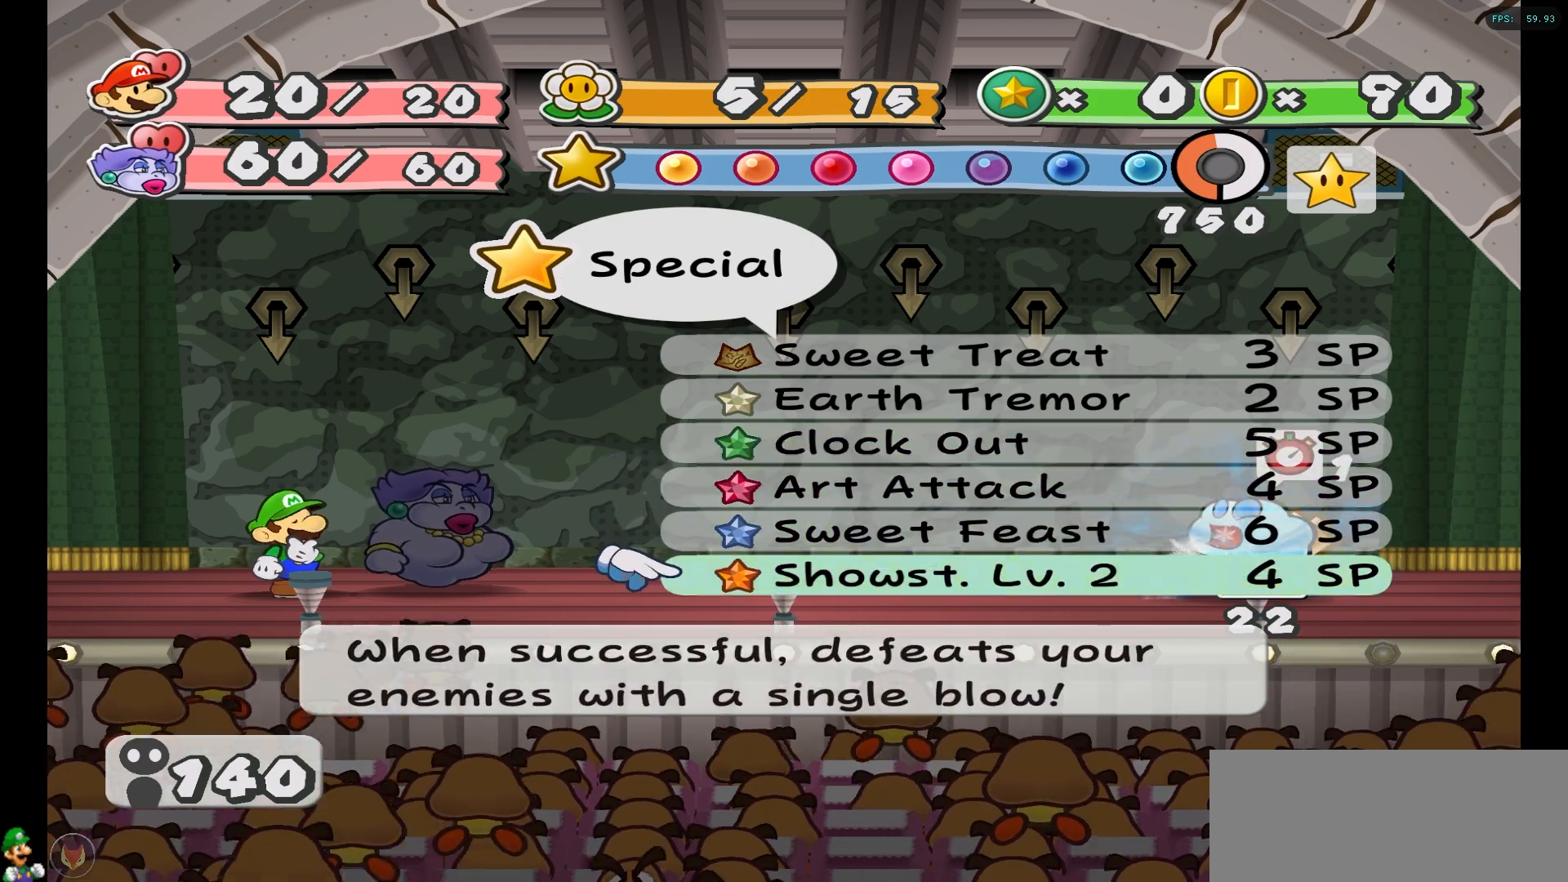
{"buttons": [], "left_stick": "down", "right_stick": "center", "events": [[83, "left_stick", "down"], [183, "left_stick", "center"], [367, "left_stick", "down"]]}
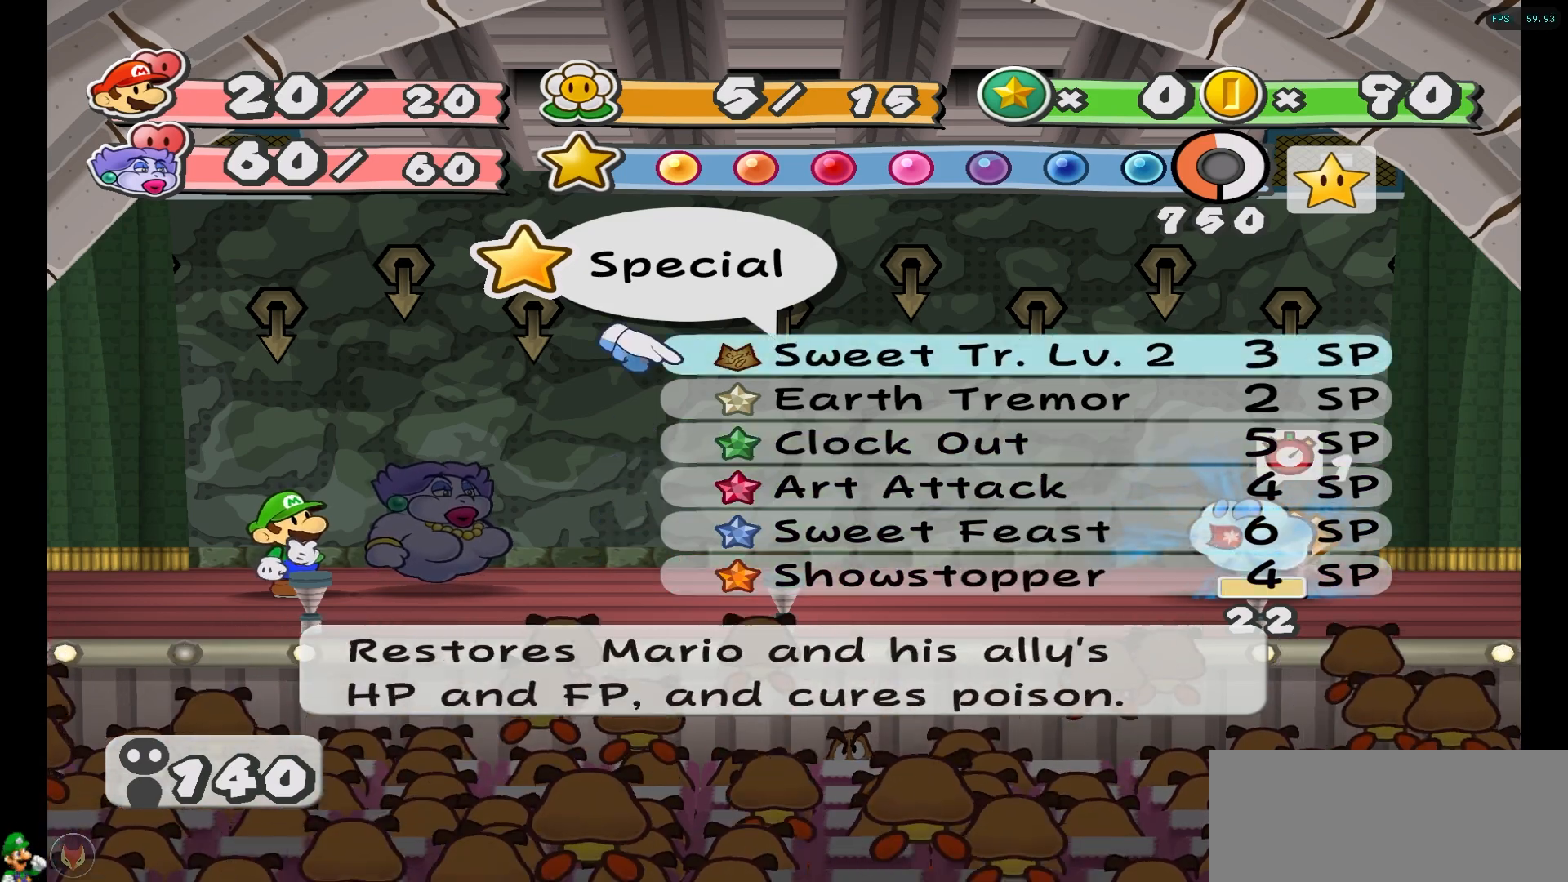
{"buttons": [], "left_stick": "up", "right_stick": "center", "events": [[17, "left_stick", "center"], [483, "left_stick", "up"]]}
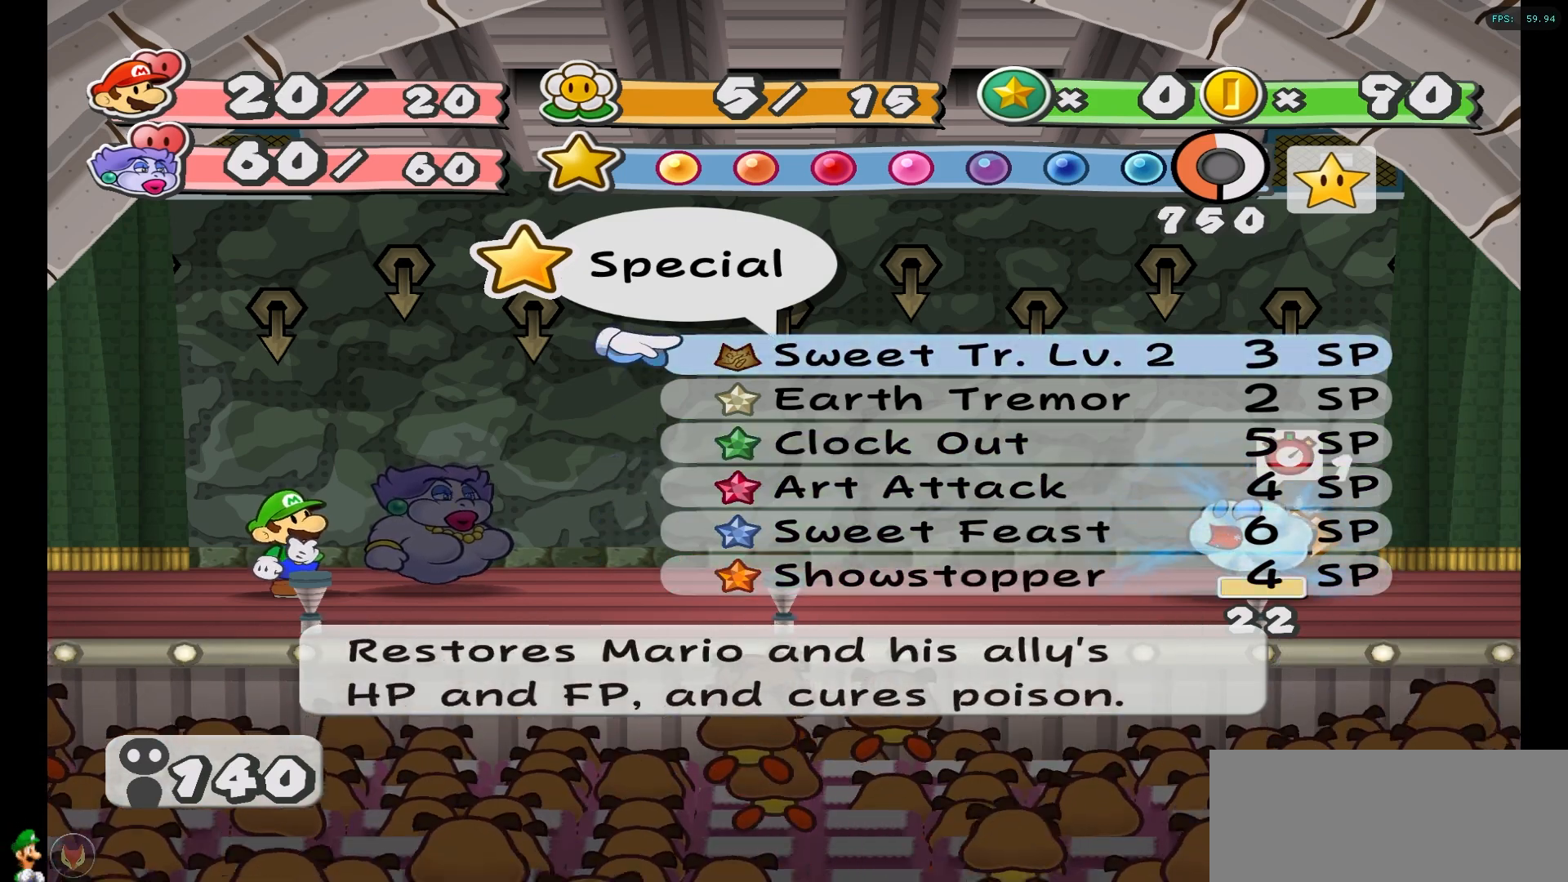
{"buttons": [], "left_stick": "up", "right_stick": "center", "events": []}
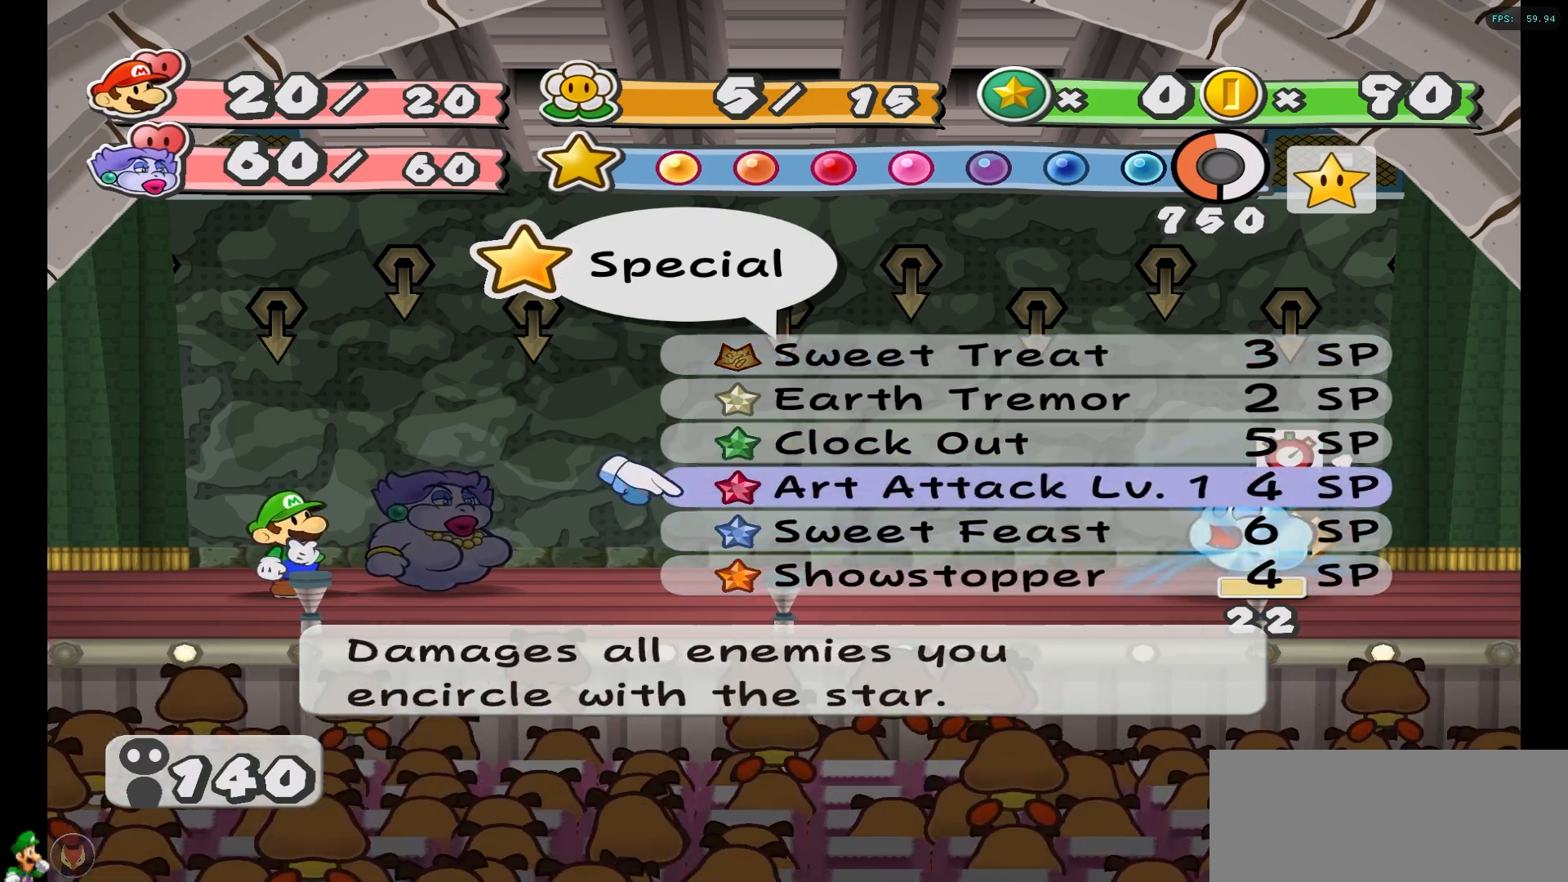
{"buttons": [], "left_stick": "down", "right_stick": "center", "events": [[33, "left_stick", "center"], [383, "left_stick", "down"]]}
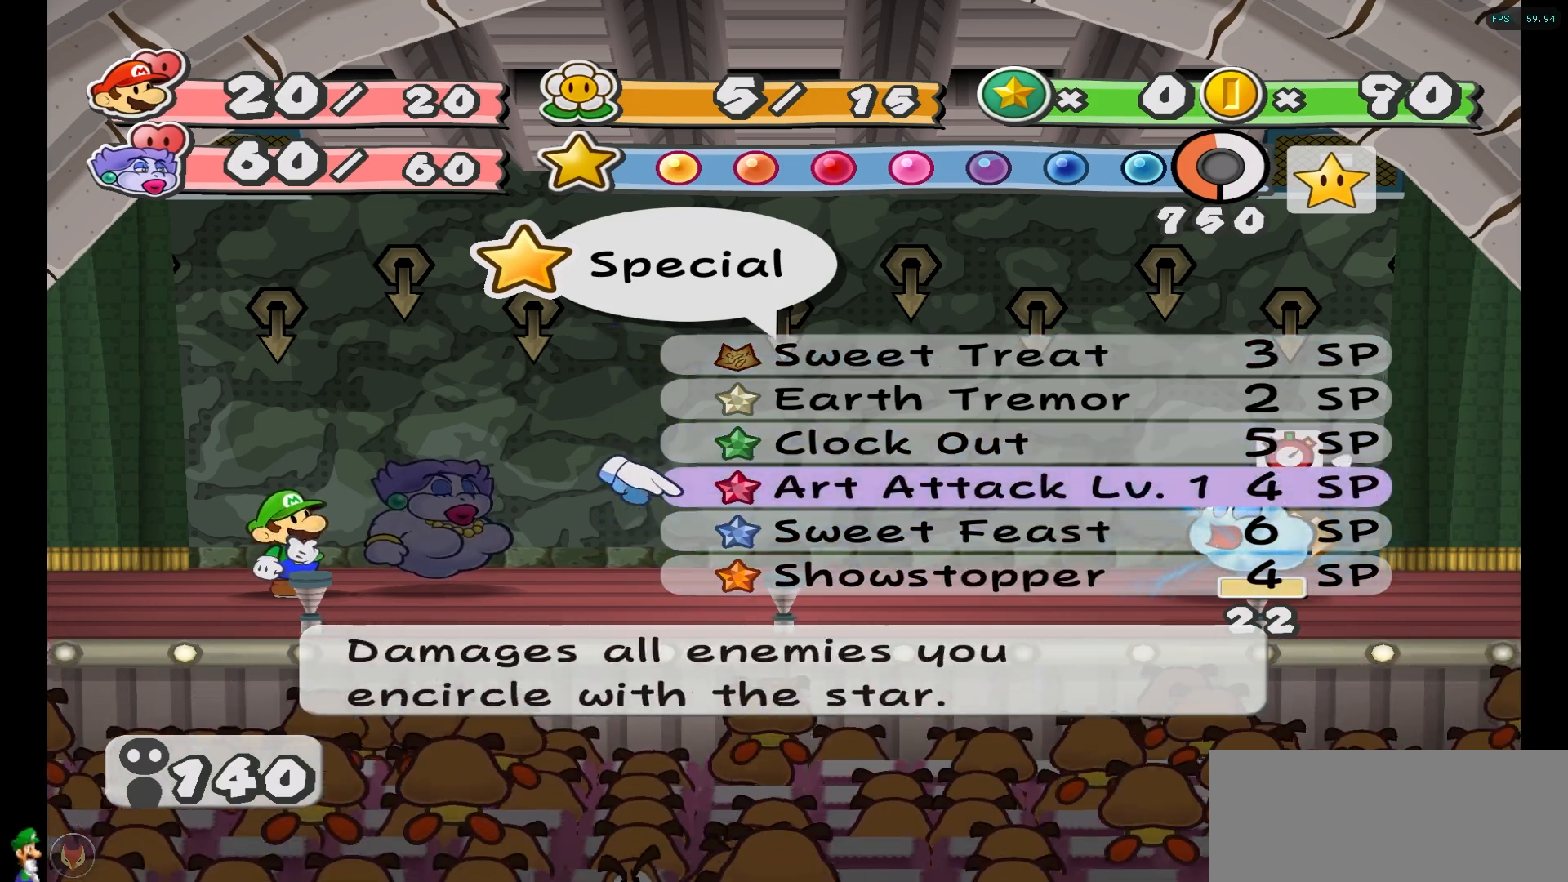
{"buttons": [], "left_stick": "center", "right_stick": "center", "events": [[33, "left_stick", "center"], [183, "left_stick", "left"], [333, "left_stick", "center"]]}
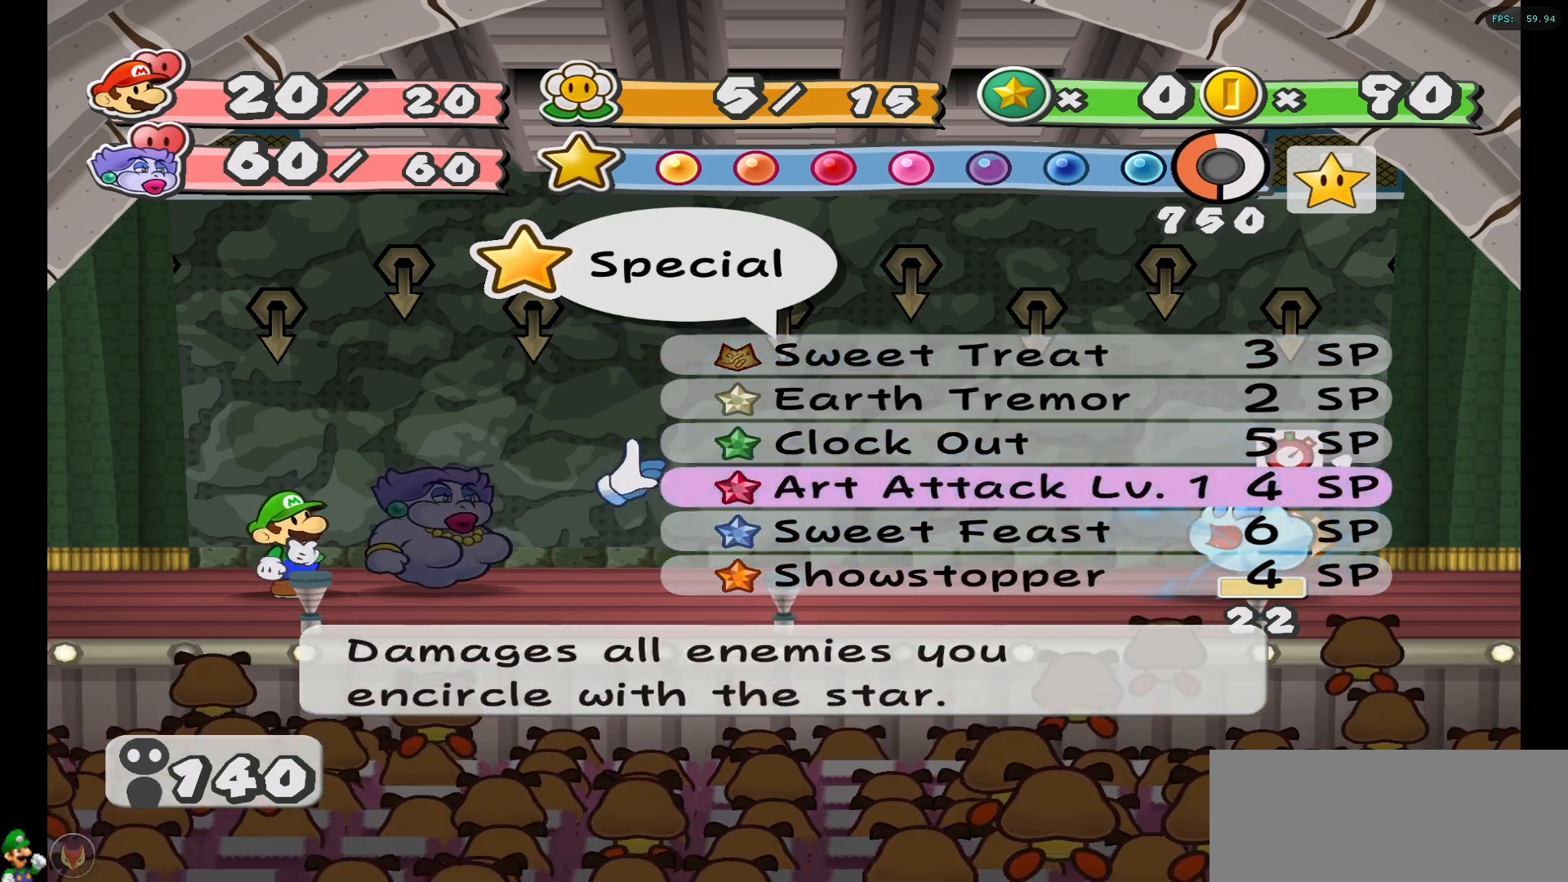
{"buttons": [], "left_stick": "center", "right_stick": "center", "events": []}
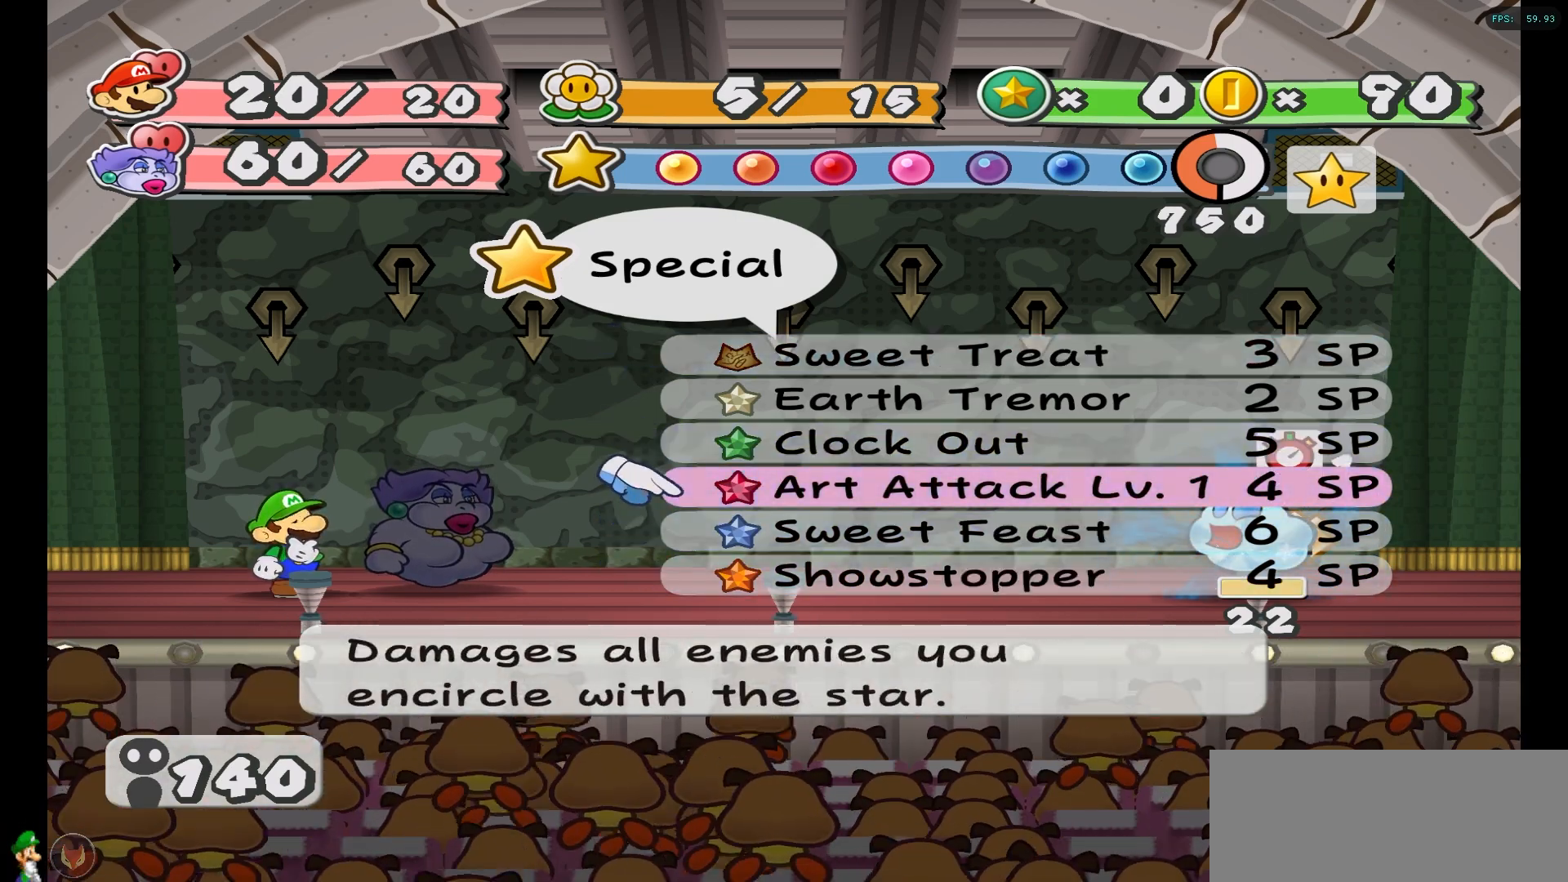
{"buttons": [], "left_stick": "center", "right_stick": "center", "events": [[133, "X", "down"], [200, "X", "up"]]}
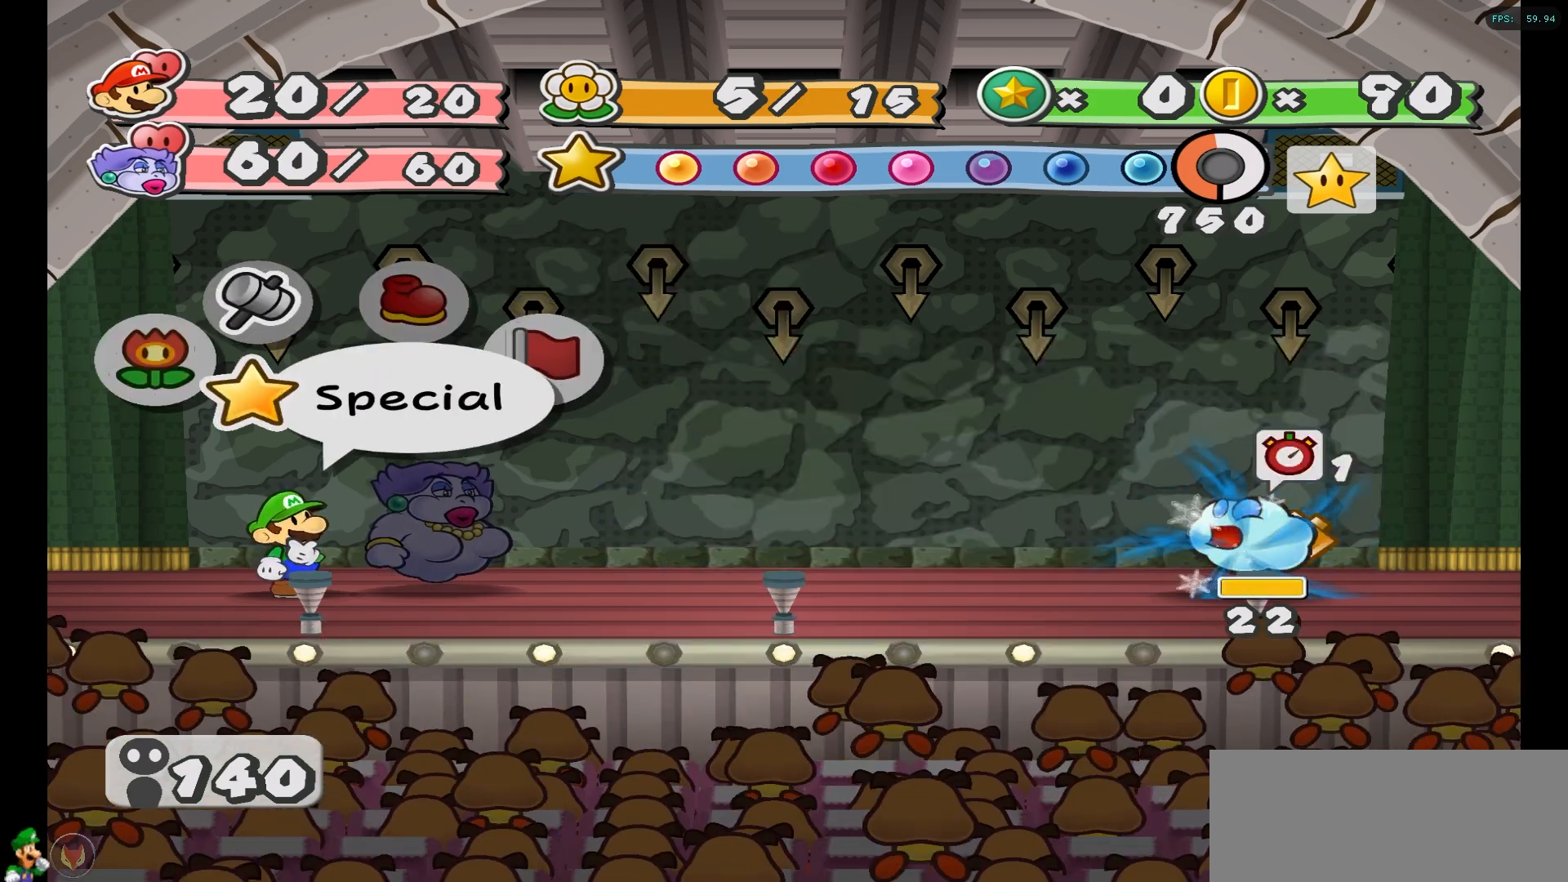
{"buttons": [], "left_stick": "center", "right_stick": "center", "events": [[300, "left_stick", "right"], [500, "left_stick", "center"]]}
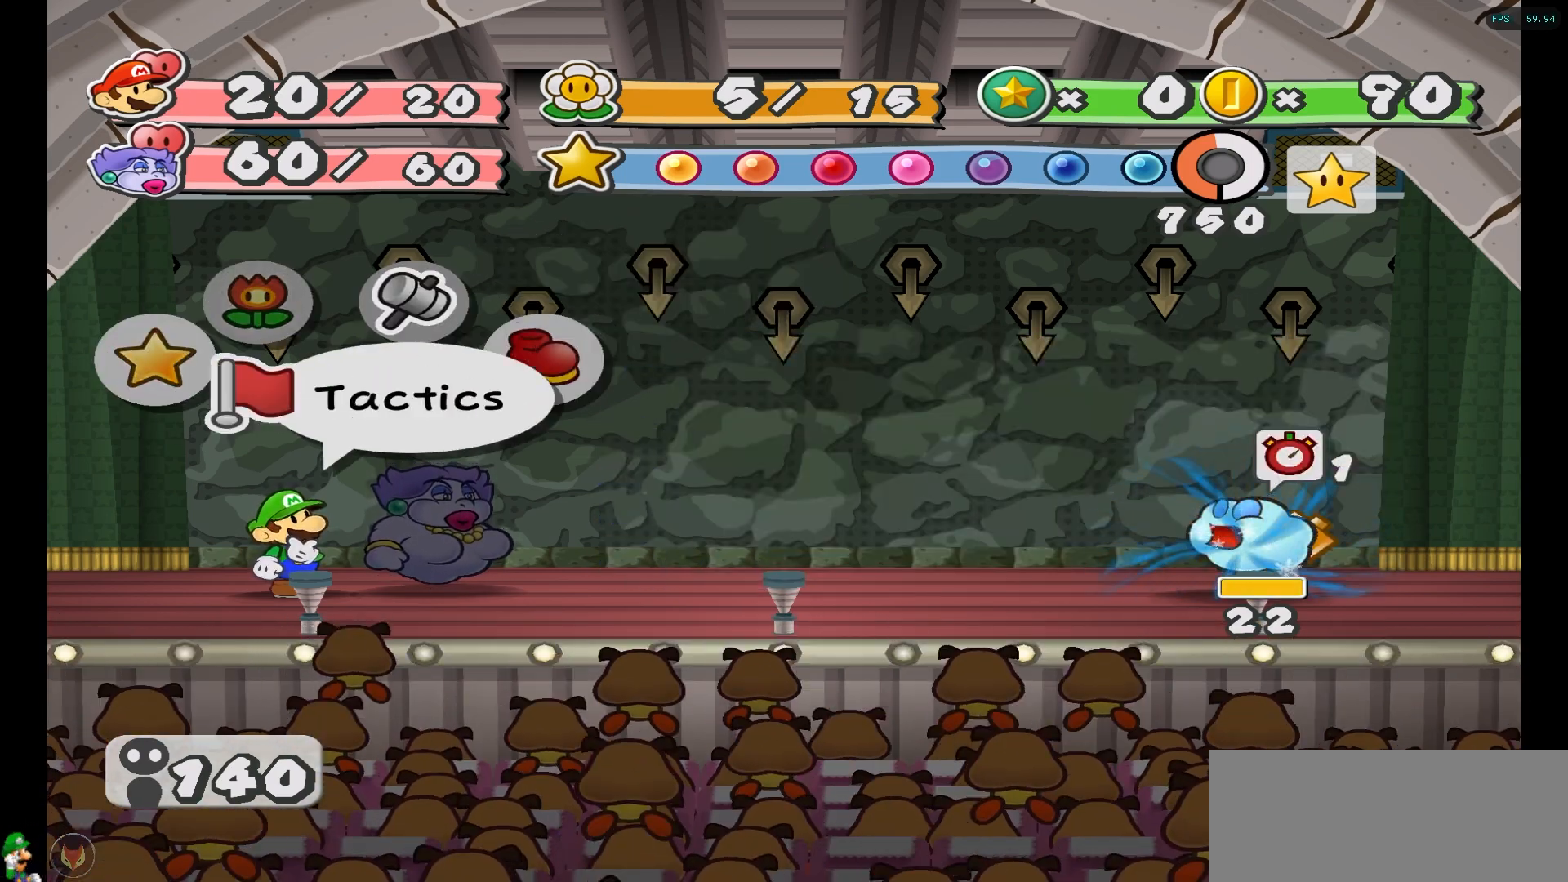
{"buttons": [], "left_stick": "center", "right_stick": "center", "events": [[167, "left_stick", "right"], [367, "left_stick", "center"]]}
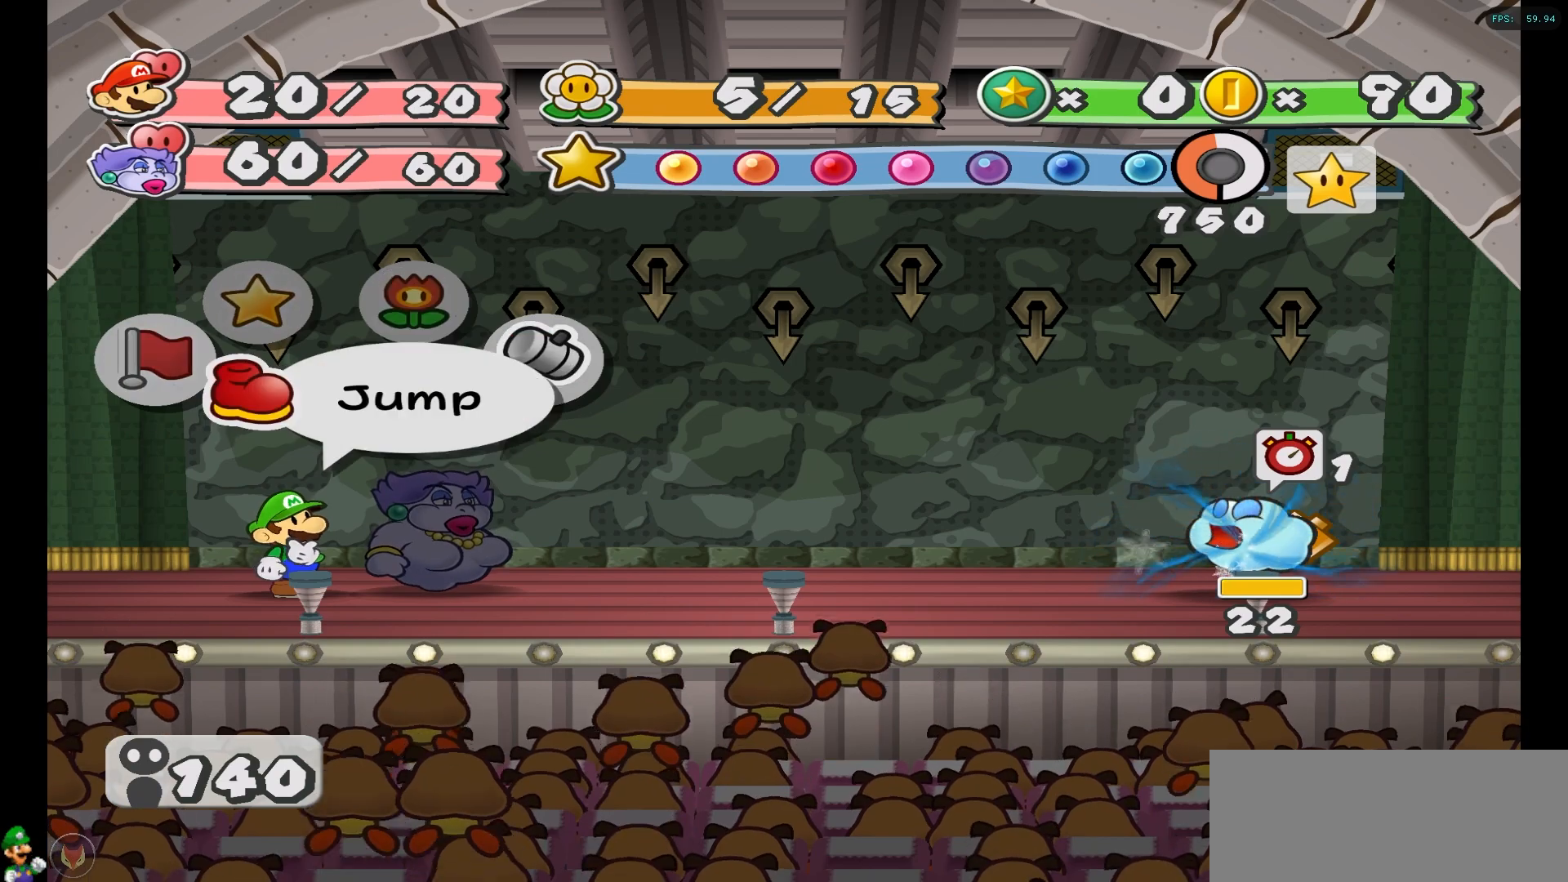
{"buttons": [], "left_stick": "center", "right_stick": "center", "events": [[50, "A", "down"], [167, "A", "up"]]}